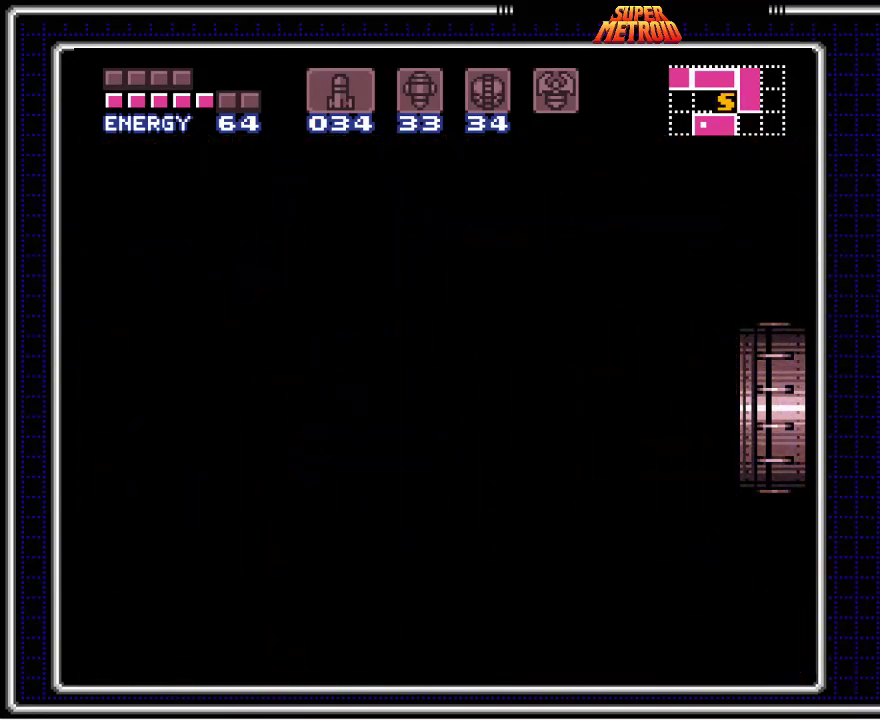
Gameplay with a controller (Nintendo layout); each line is a JSON object with the inputs held at the frame after it. "events" lists button and stick changes between this image and that frame as [ms after this image, input, new state], when the widget could be followed in between. Not read: L1 L3 R1 R3.
{"buttons": [], "events": [[50, "DPAD_RIGHT", "up"], [250, "DPAD_RIGHT", "down"], [483, "DPAD_RIGHT", "up"]]}
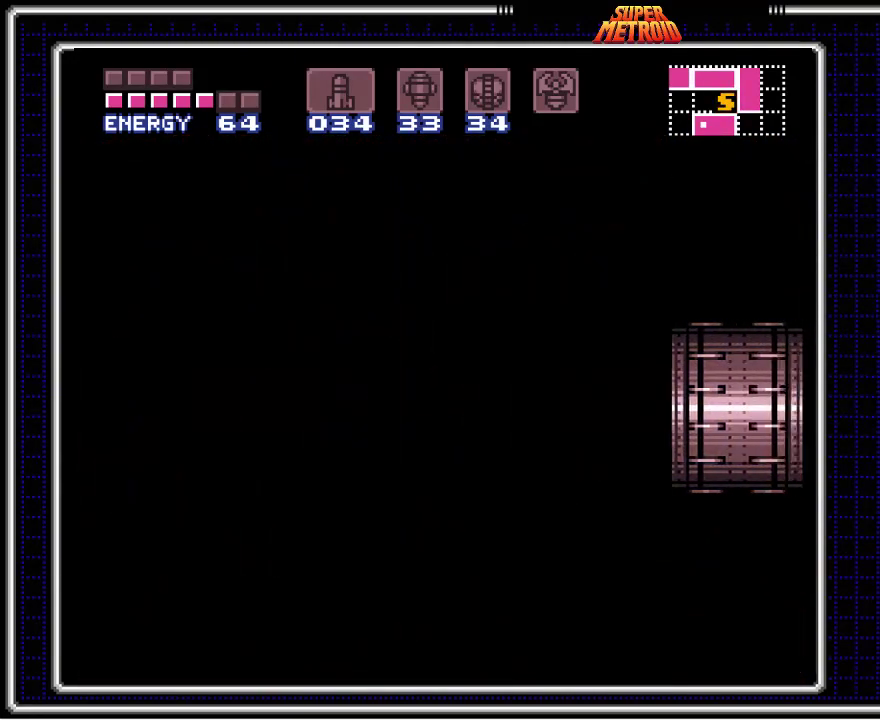
{"buttons": ["DPAD_RIGHT"], "events": [[133, "DPAD_RIGHT", "down"]]}
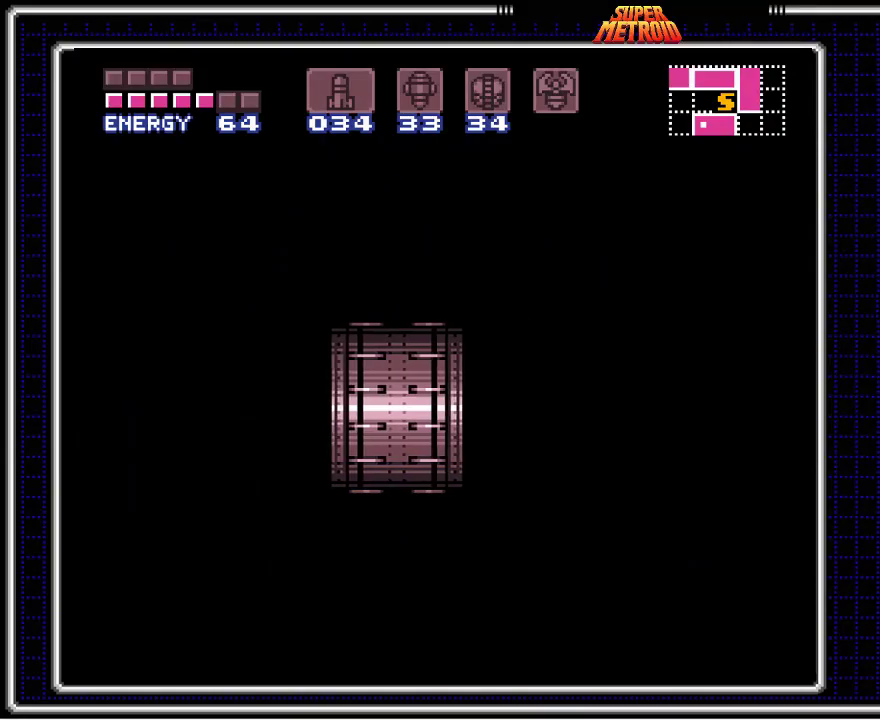
{"buttons": ["DPAD_RIGHT"], "events": []}
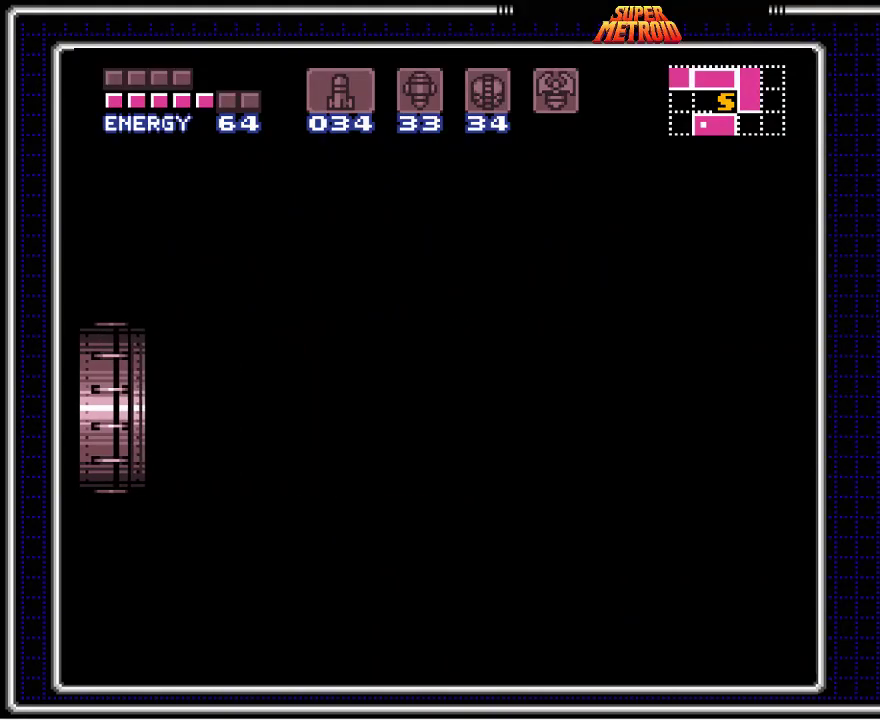
{"buttons": ["DPAD_RIGHT"], "events": []}
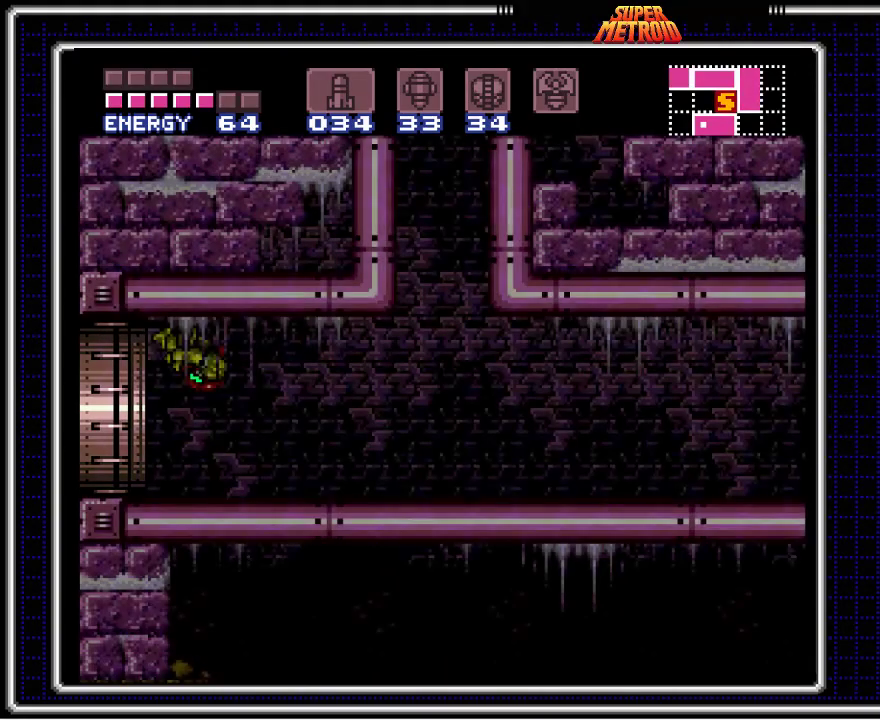
{"buttons": ["Y", "DPAD_RIGHT"], "events": [[300, "Y", "down"], [383, "Y", "up"], [467, "Y", "down"]]}
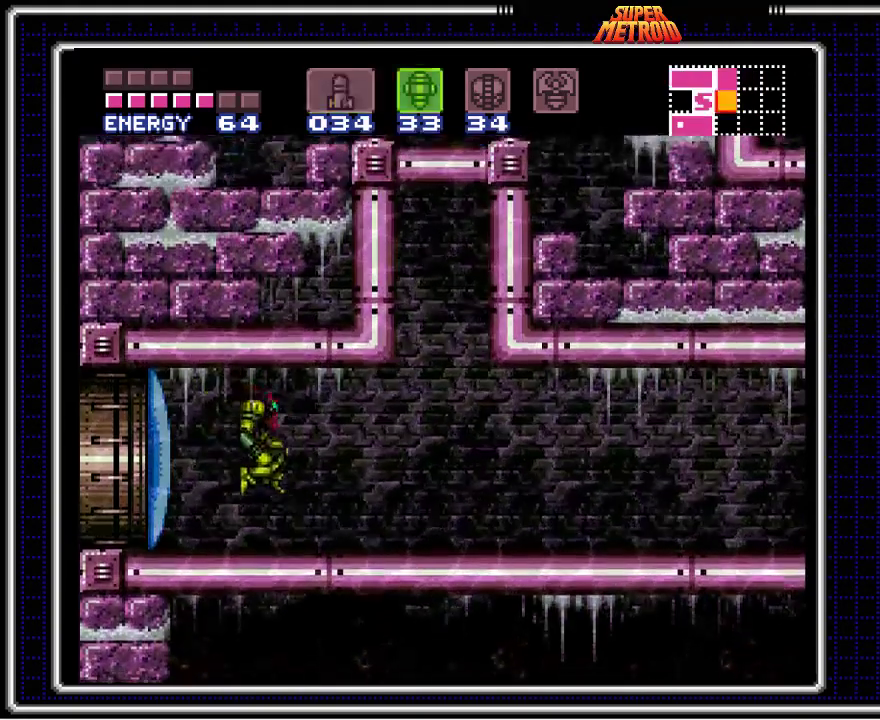
{"buttons": ["A", "DPAD_RIGHT"], "events": [[17, "Y", "up"], [83, "Y", "down"], [167, "Y", "up"], [333, "A", "down"]]}
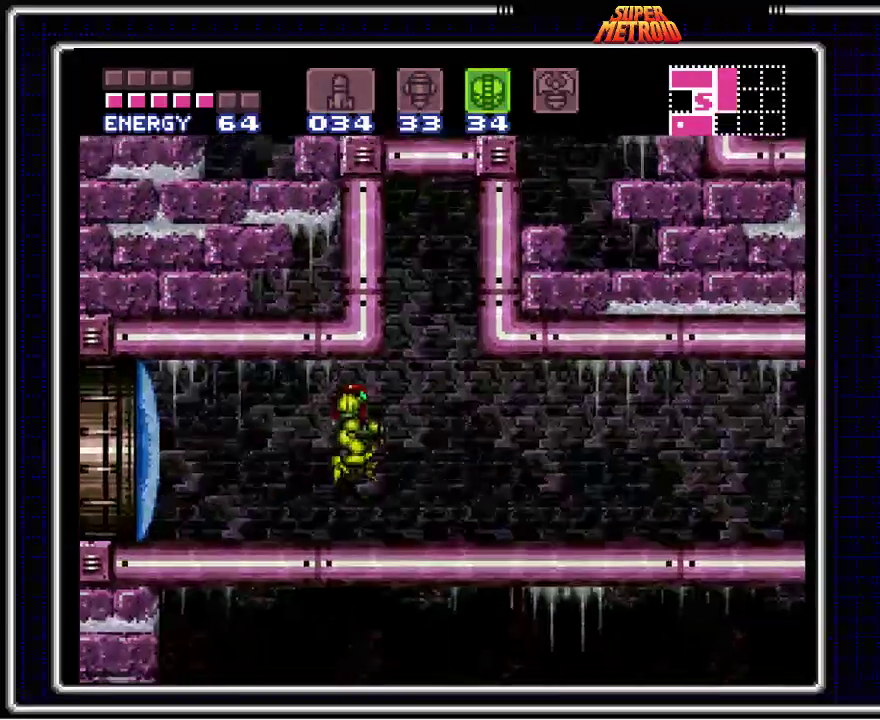
{"buttons": ["DPAD_RIGHT"], "events": [[33, "A", "up"]]}
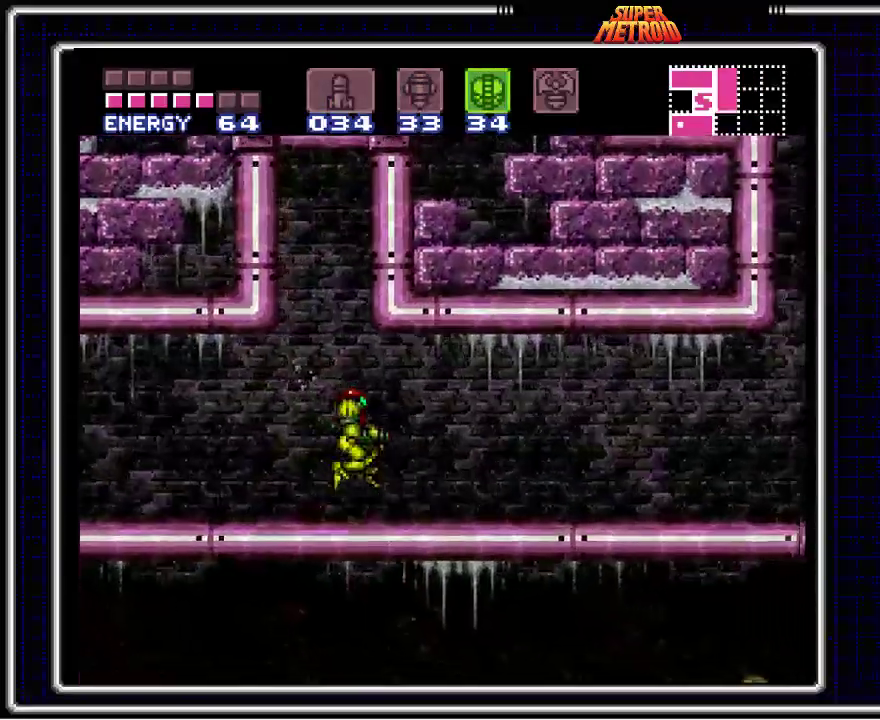
{"buttons": ["A", "DPAD_RIGHT"], "events": [[250, "A", "down"]]}
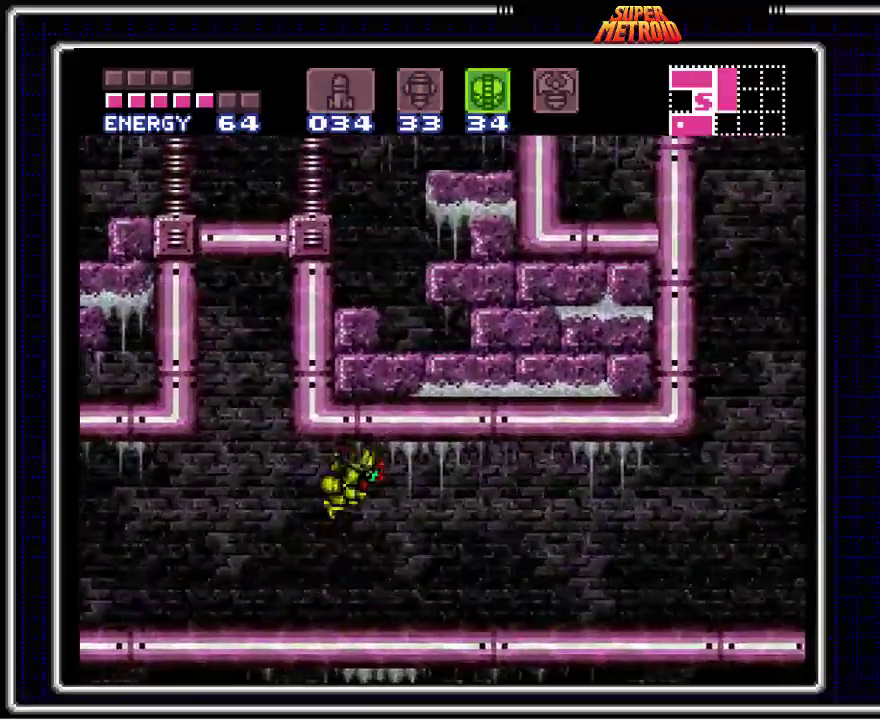
{"buttons": ["DPAD_RIGHT"], "events": [[83, "A", "up"]]}
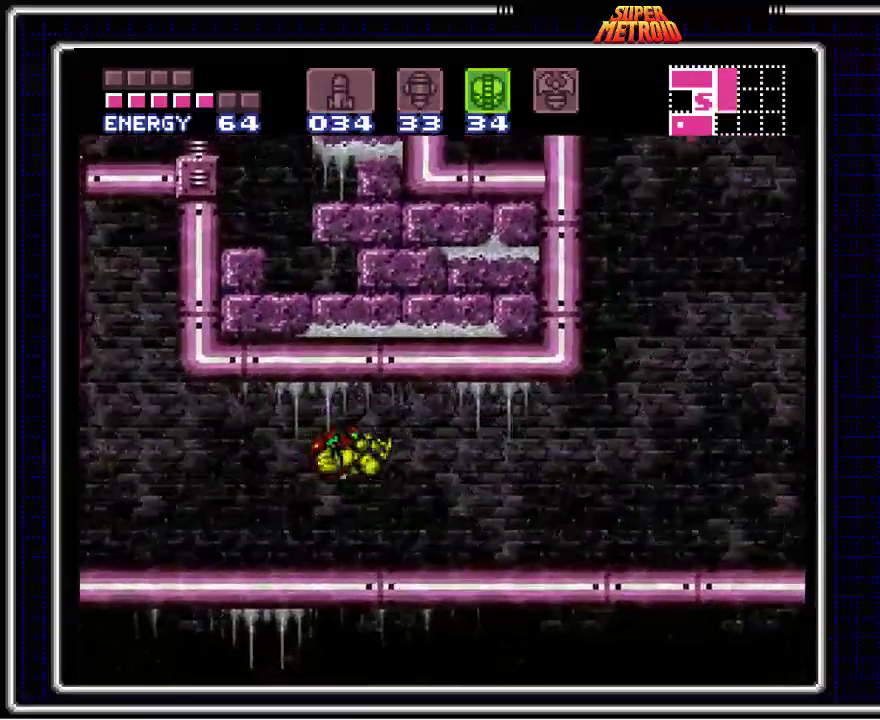
{"buttons": ["A", "DPAD_RIGHT"], "events": [[417, "A", "down"]]}
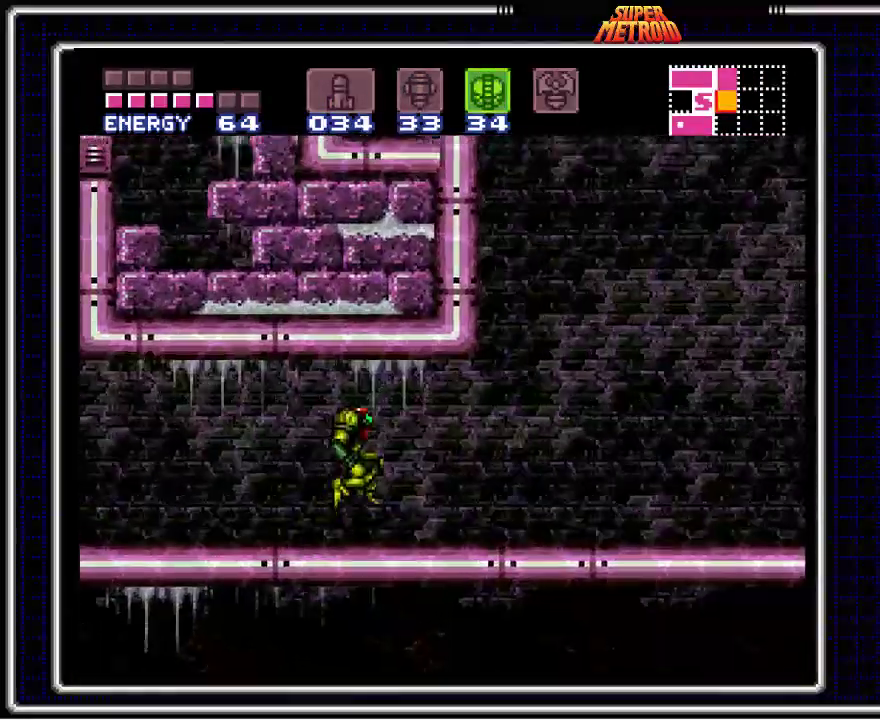
{"buttons": ["DPAD_RIGHT"], "events": [[233, "A", "up"]]}
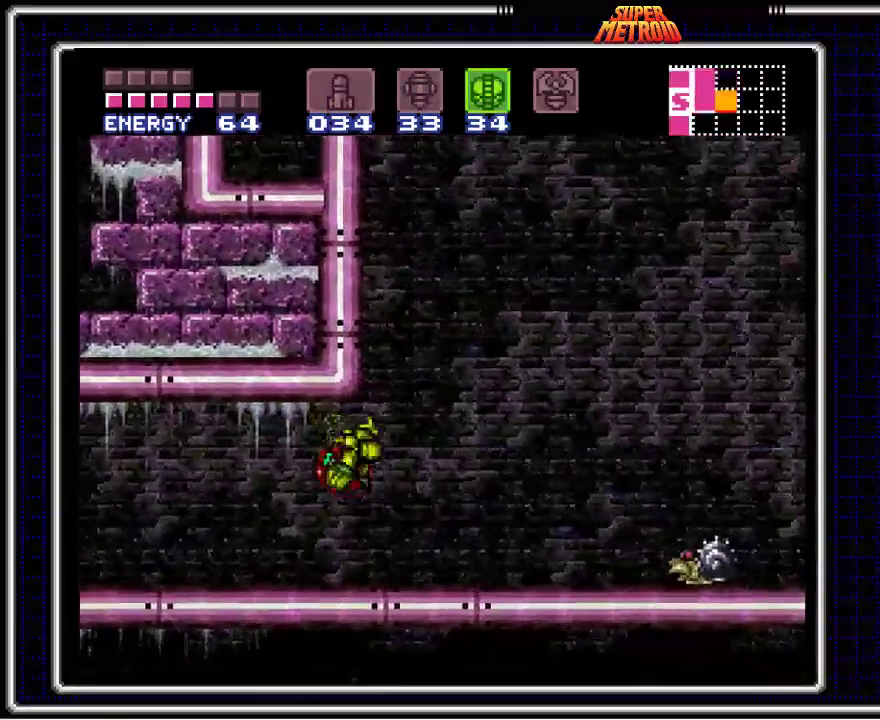
{"buttons": ["DPAD_RIGHT"], "events": []}
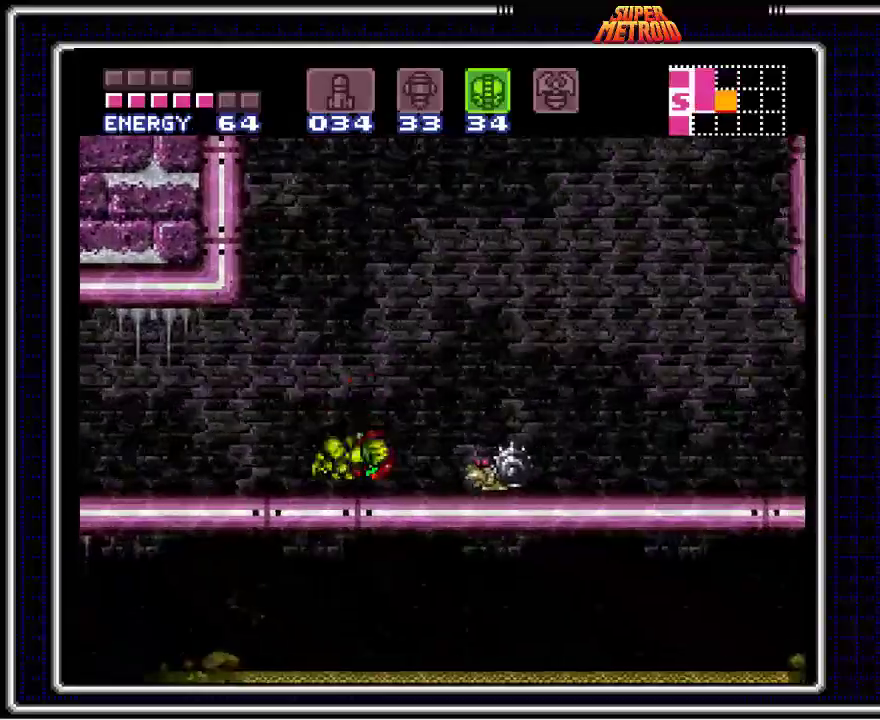
{"buttons": ["A", "DPAD_RIGHT"], "events": [[100, "A", "down"]]}
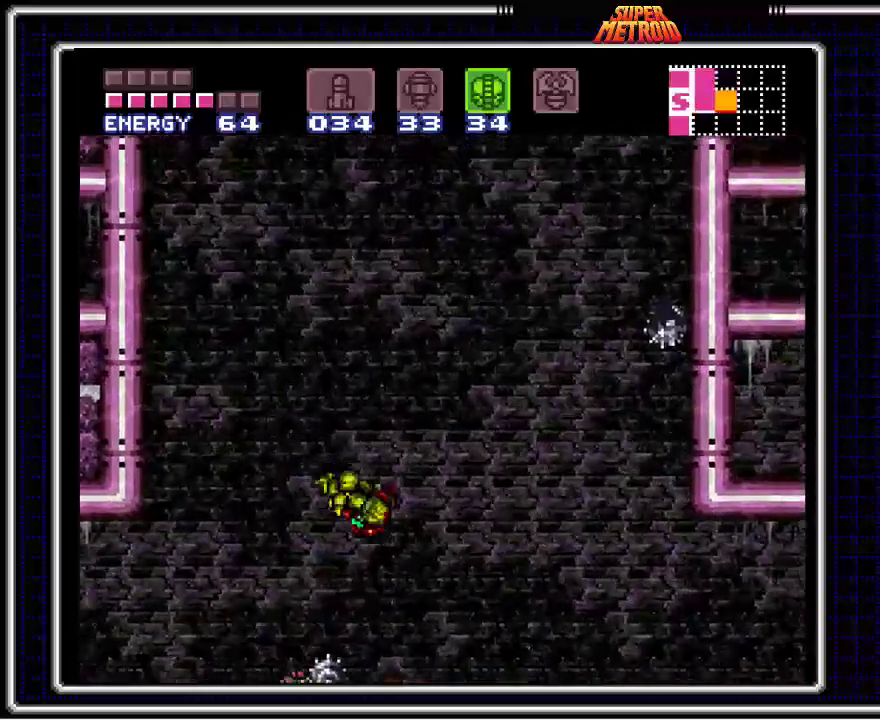
{"buttons": ["DPAD_DOWN"], "events": [[117, "A", "up"], [400, "DPAD_RIGHT", "up"], [500, "DPAD_DOWN", "down"]]}
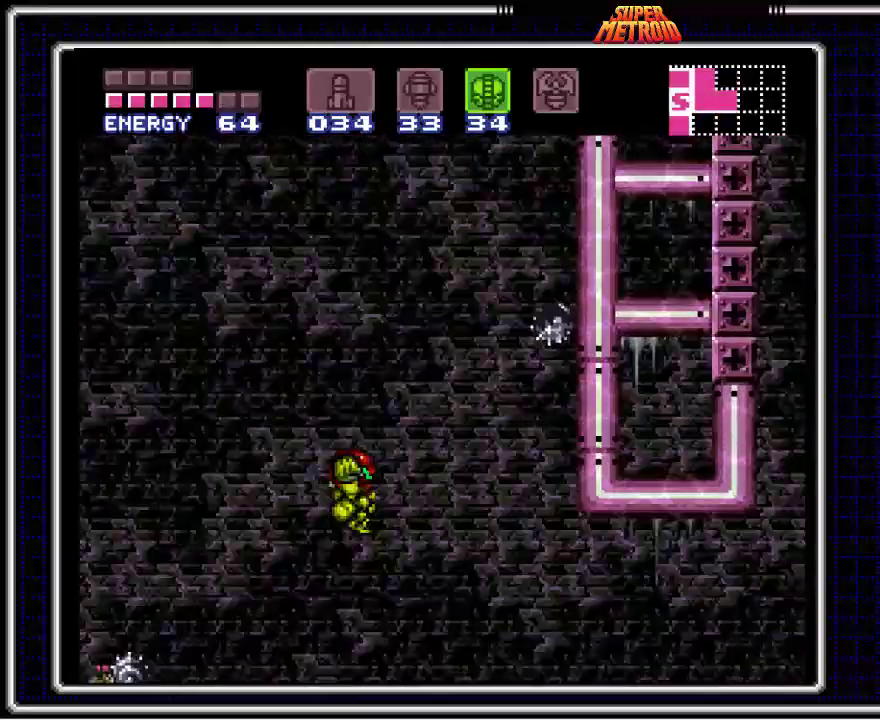
{"buttons": ["DPAD_UP"], "events": [[67, "DPAD_DOWN", "up"], [150, "DPAD_DOWN", "down"], [267, "DPAD_DOWN", "up"], [283, "X", "down"], [433, "DPAD_UP", "down"], [433, "X", "up"]]}
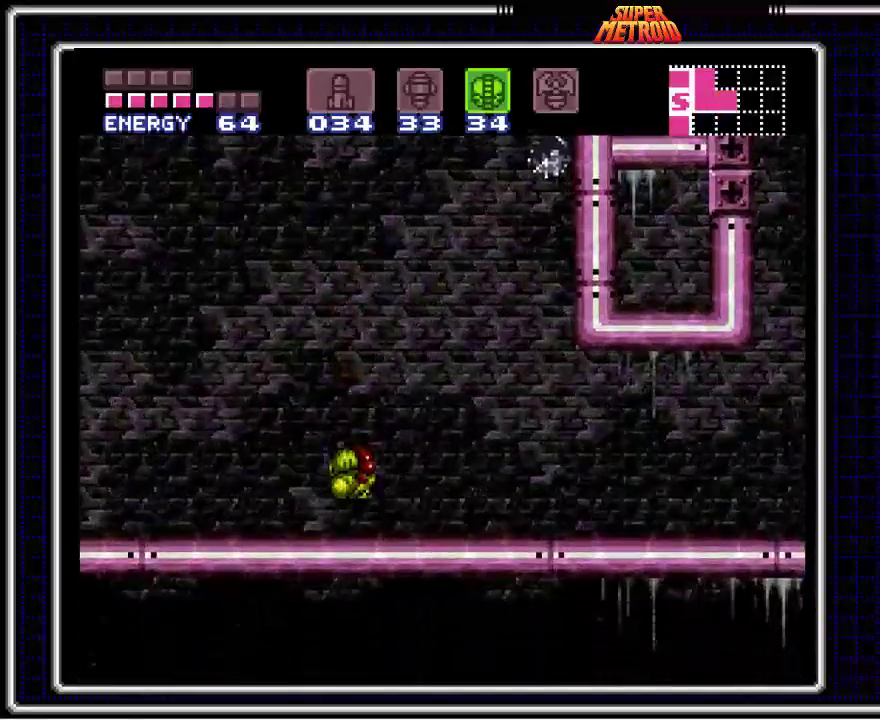
{"buttons": ["DPAD_DOWN"], "events": [[83, "X", "down"], [117, "DPAD_UP", "up"], [183, "X", "up"], [333, "DPAD_DOWN", "down"], [433, "DPAD_DOWN", "up"], [500, "DPAD_DOWN", "down"]]}
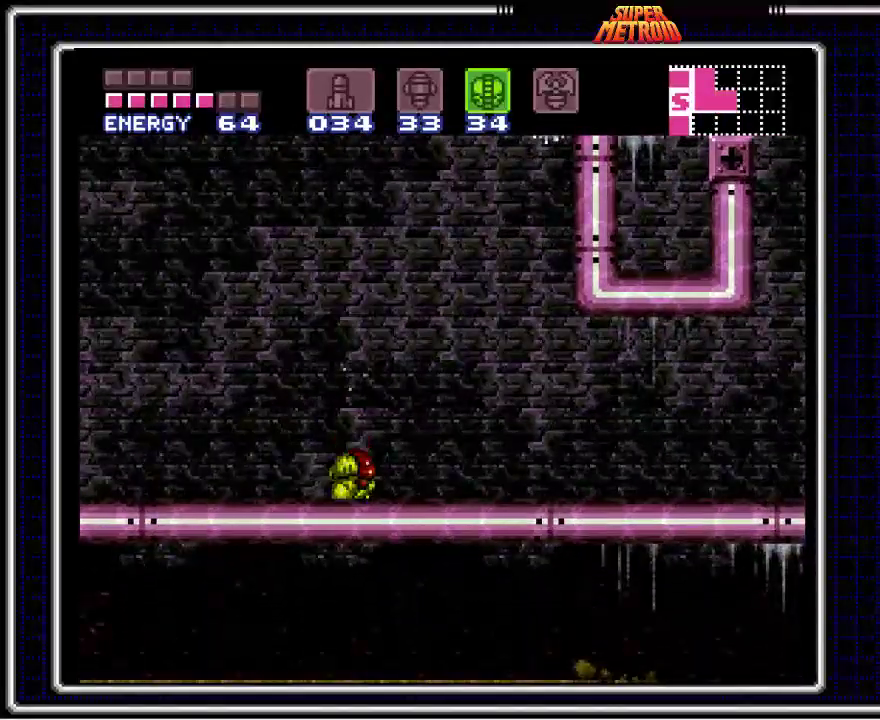
{"buttons": ["A", "DPAD_UP", "DPAD_RIGHT"], "events": [[100, "DPAD_DOWN", "up"], [117, "X", "down"], [250, "X", "up"], [350, "DPAD_UP", "down"], [450, "A", "down"], [500, "DPAD_RIGHT", "down"]]}
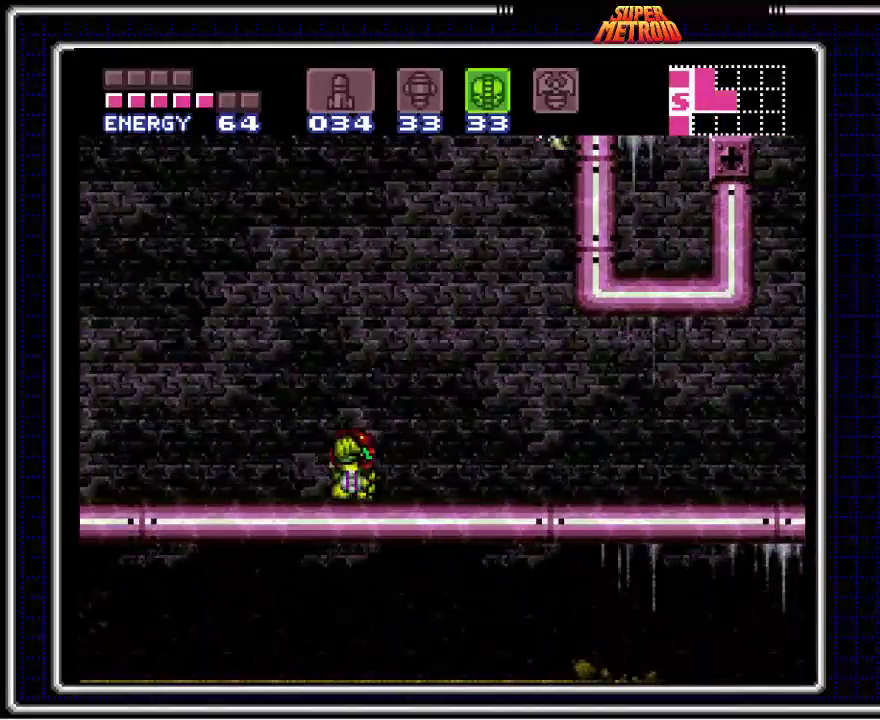
{"buttons": ["DPAD_RIGHT"], "events": [[17, "DPAD_UP", "up"], [333, "A", "up"]]}
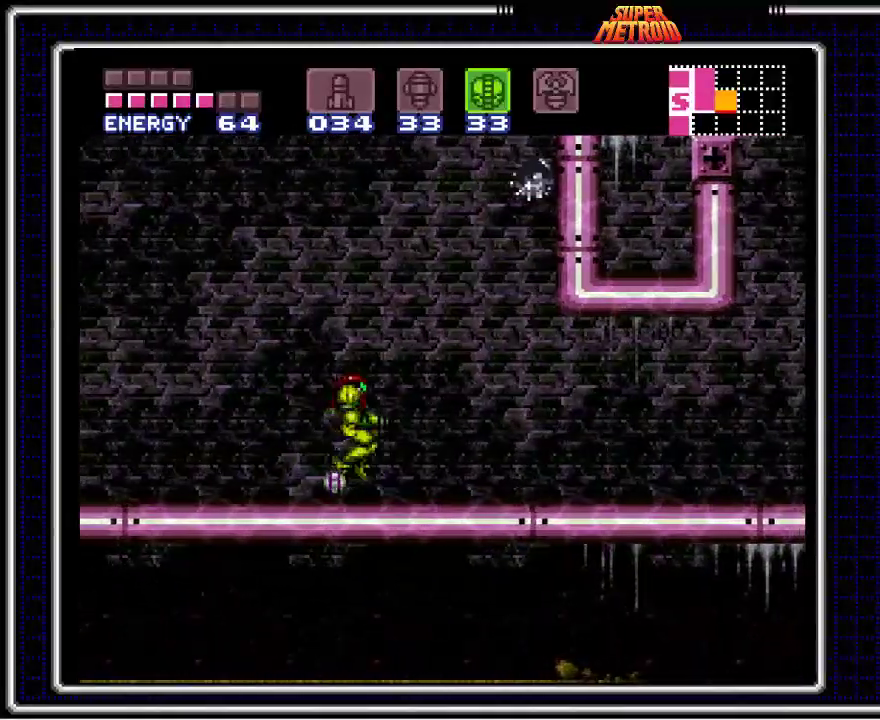
{"buttons": ["DPAD_RIGHT"], "events": [[283, "A", "down"], [467, "A", "up"]]}
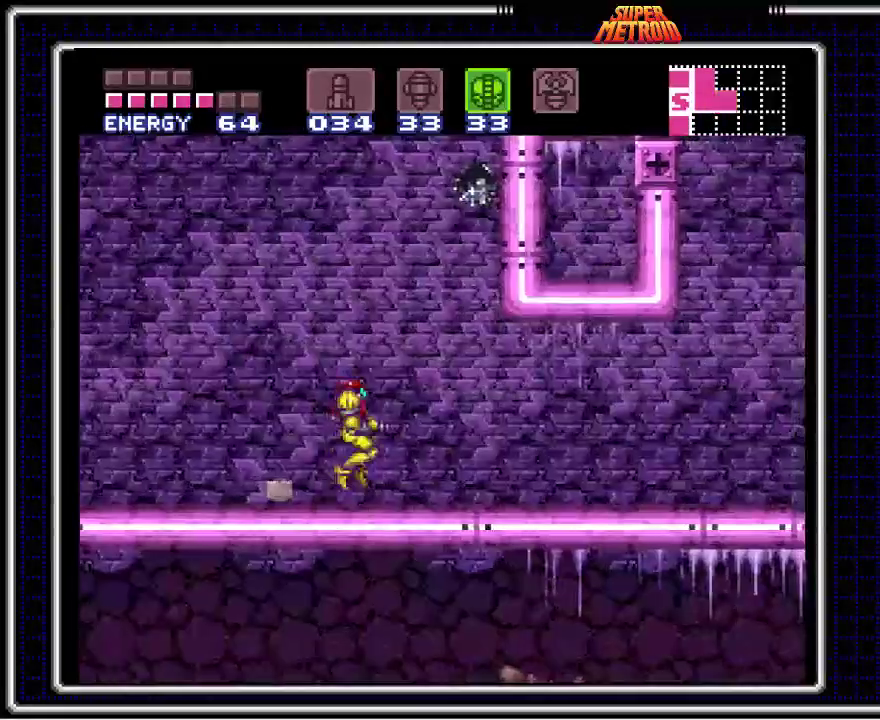
{"buttons": ["DPAD_RIGHT"], "events": [[300, "A", "down"], [433, "A", "up"]]}
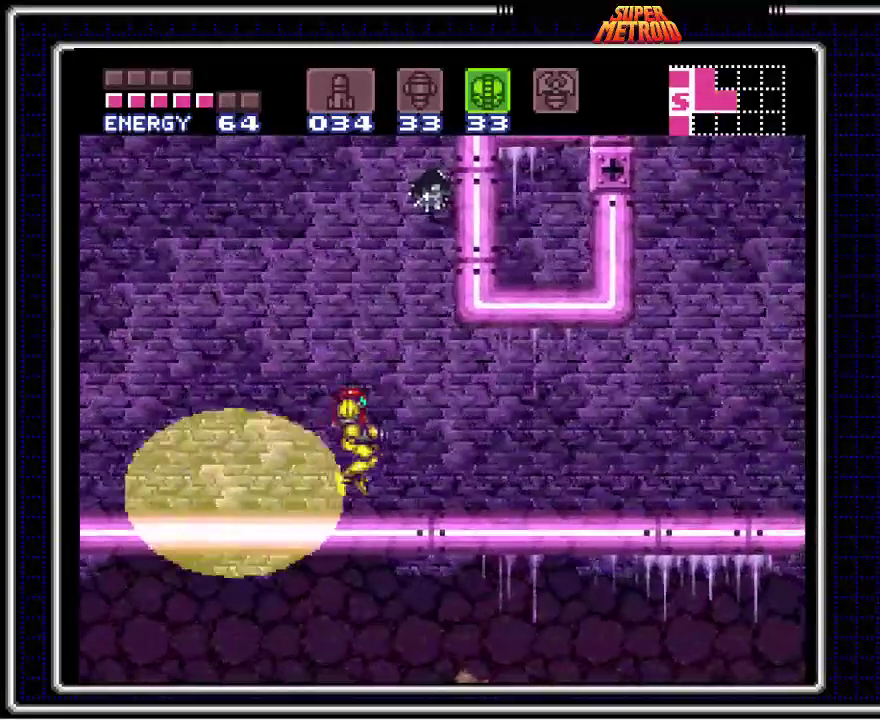
{"buttons": ["A", "DPAD_RIGHT"], "events": [[83, "Y", "down"], [200, "Y", "up"], [450, "A", "down"]]}
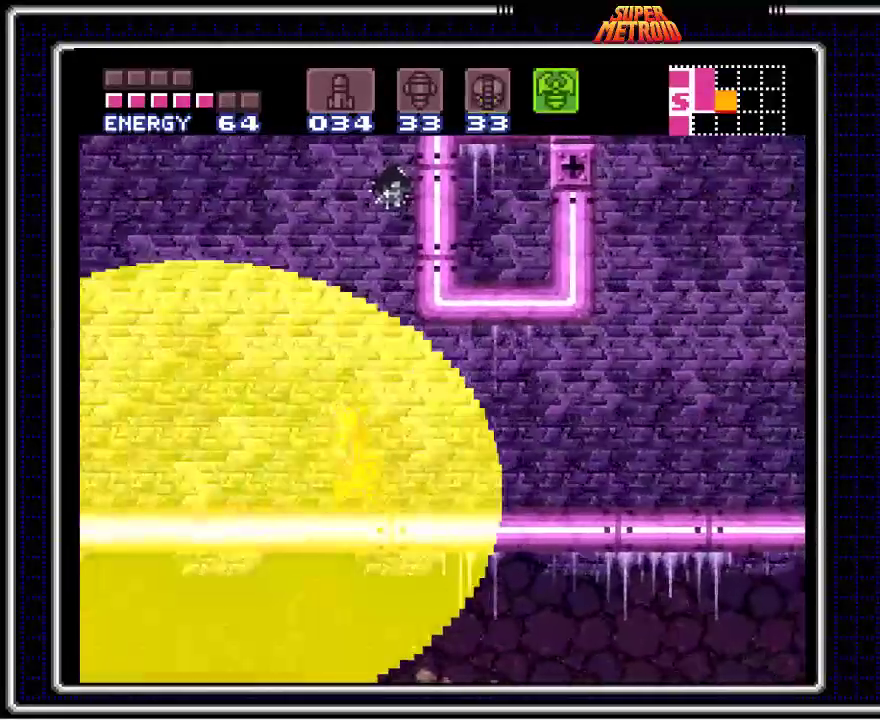
{"buttons": [], "events": [[233, "A", "up"], [450, "DPAD_RIGHT", "up"]]}
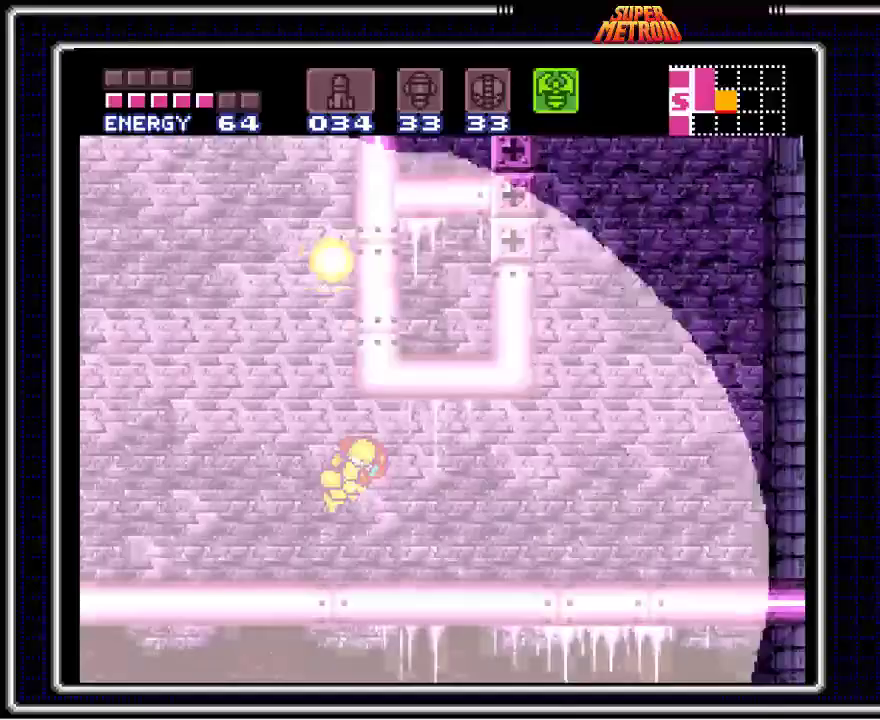
{"buttons": ["Y", "DPAD_LEFT"], "events": [[83, "DPAD_RIGHT", "down"], [250, "DPAD_RIGHT", "up"], [317, "DPAD_LEFT", "down"], [483, "Y", "down"]]}
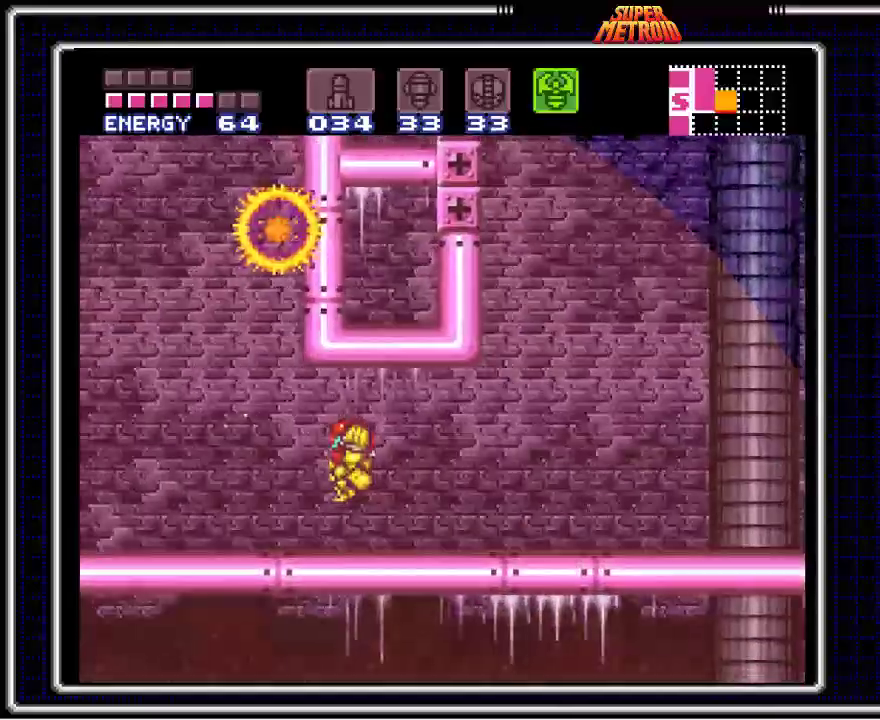
{"buttons": ["Y", "DPAD_LEFT"], "events": [[83, "Y", "up"], [267, "Y", "down"], [383, "Y", "up"], [450, "Y", "down"]]}
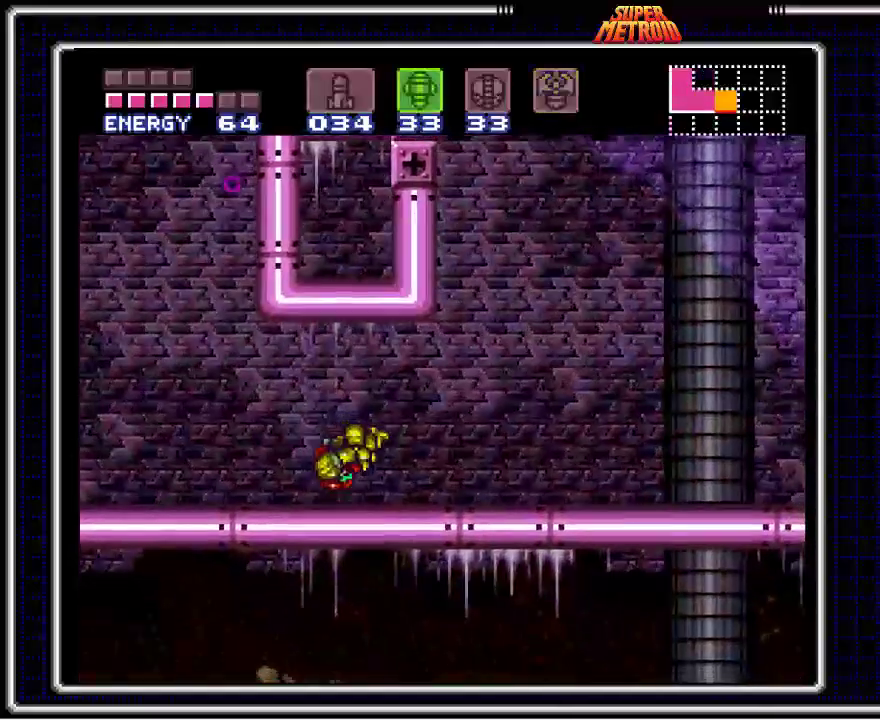
{"buttons": ["DPAD_LEFT"], "events": [[50, "Y", "up"], [117, "Y", "down"], [200, "Y", "up"], [283, "Y", "down"], [417, "Y", "up"]]}
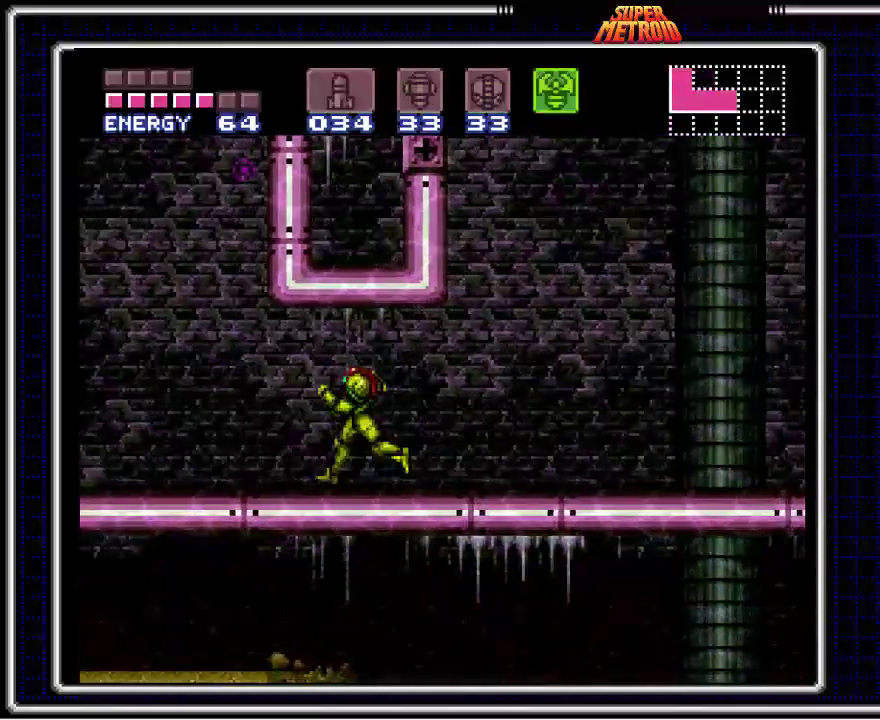
{"buttons": ["DPAD_LEFT"], "events": [[167, "A", "down"], [317, "A", "up"]]}
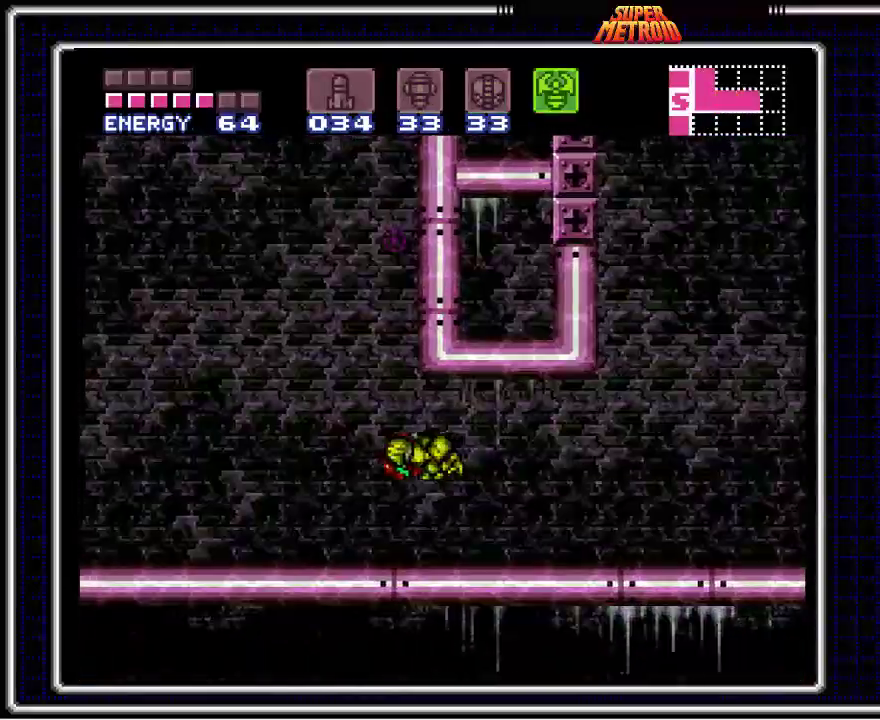
{"buttons": ["DPAD_RIGHT"], "events": [[100, "DPAD_LEFT", "up"], [100, "DPAD_UP", "down"], [150, "X", "down"], [300, "DPAD_UP", "up"], [333, "X", "up"], [350, "DPAD_RIGHT", "down"]]}
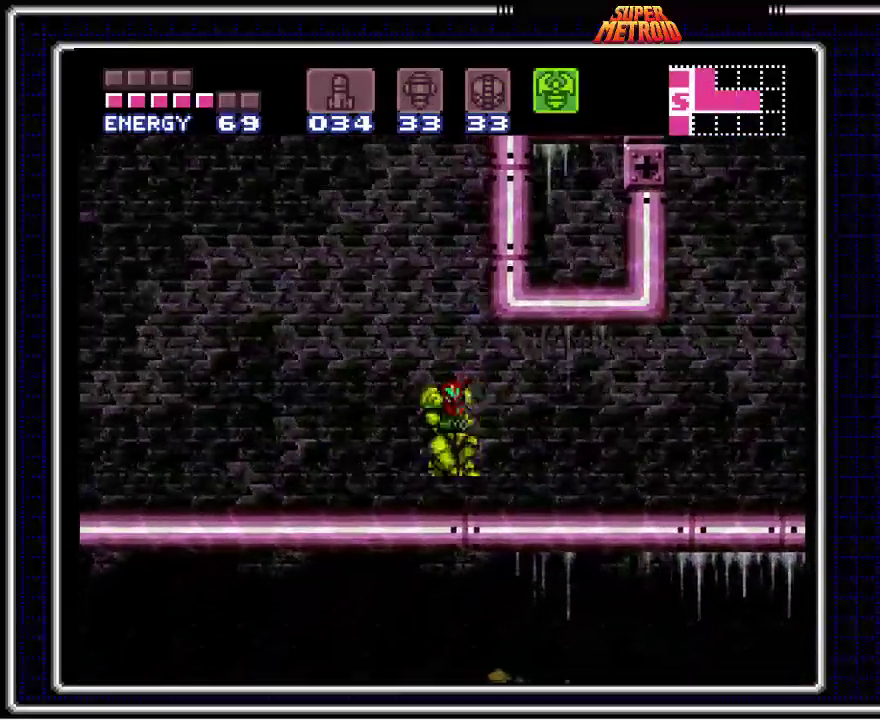
{"buttons": ["DPAD_RIGHT"], "events": [[50, "A", "down"], [350, "A", "up"]]}
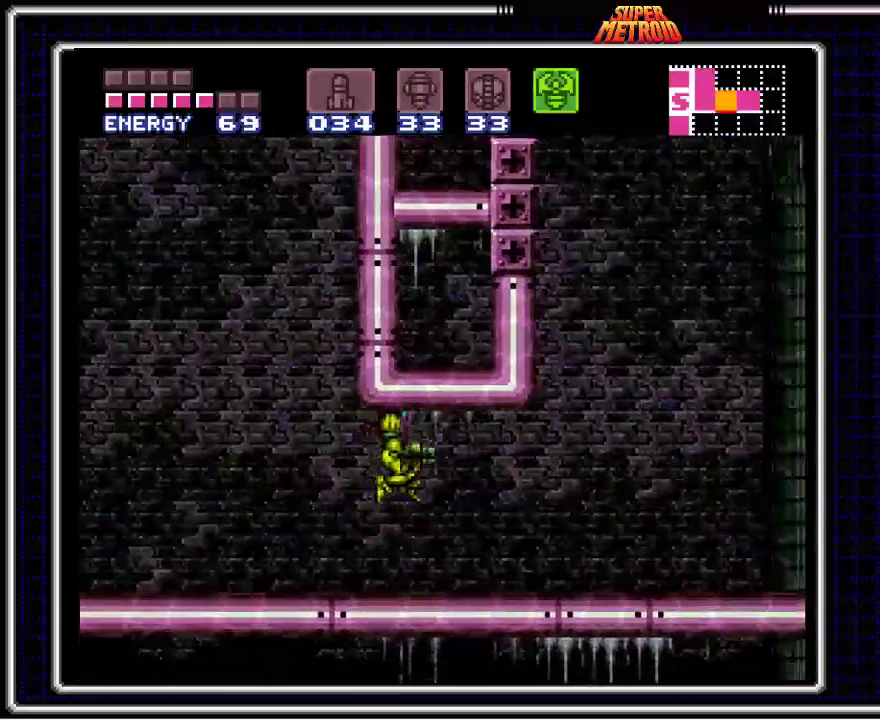
{"buttons": ["DPAD_RIGHT"], "events": []}
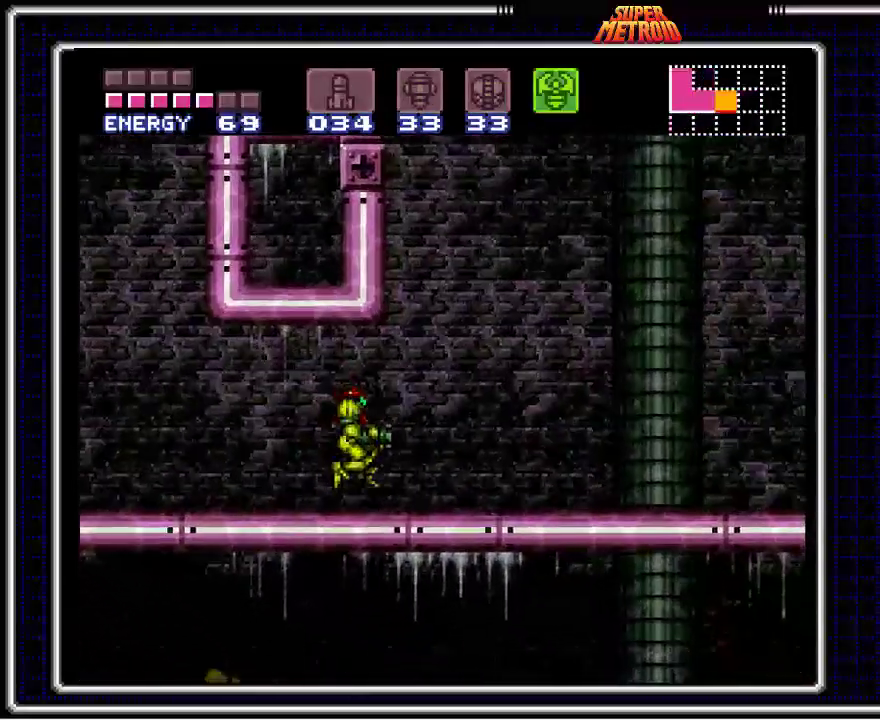
{"buttons": ["A", "DPAD_RIGHT"], "events": [[100, "A", "down"]]}